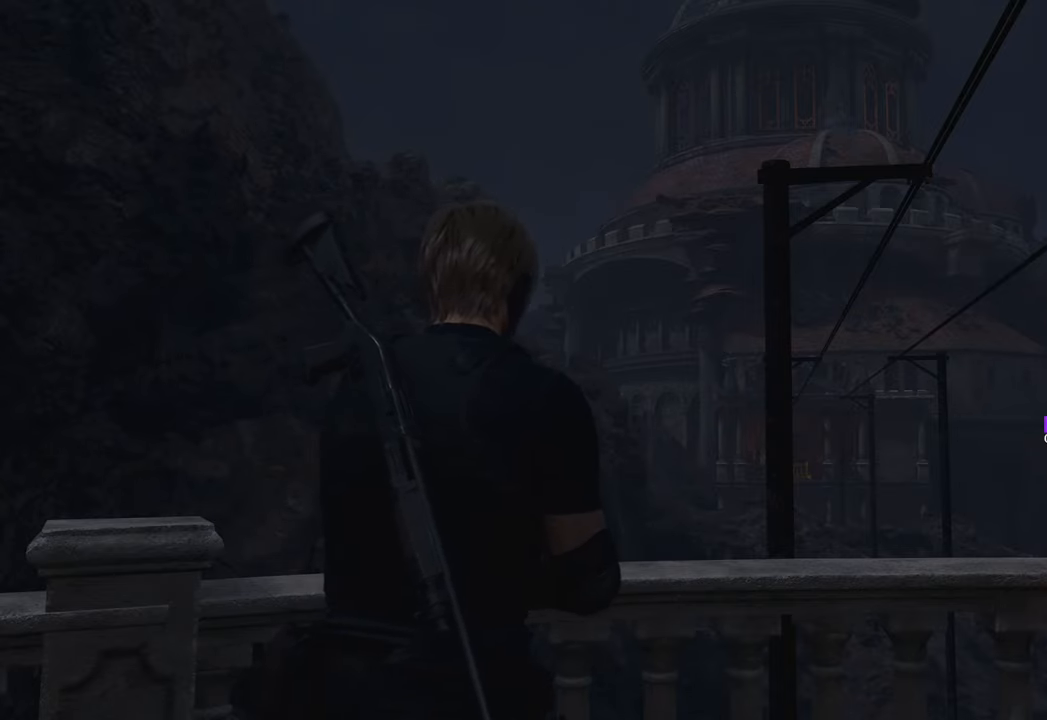
Gameplay with keyboard and mouse; each line is a JSON object with the keys and mouse buttons held at the frame after it. "events" lists presses ("down") and releases ("up") of "1", "2", "3", "4", "5", "a", "b", "c", "caps_lock", "ctrl", "d", "e", "f", "g", "q", "r", "s", "shift", "space", "t", "tab", "tilde", "v", "w", "x", "z", "mouse_left", "mouse_wheel" and "mouse_right" between this image and that frame as [ms after this image, input, new state], when the widget could be followed in between. "mouse_left", "mouse_wheel", "mouse_right" = the "left", "wheel", "right" buttons of the "mouse" list. No other keys are recorded. "wheel" means that the mouse wheel is clicked or scrolled. Not read: mouse_move.
{"keys": ["tab"], "mouse": [], "events": [[500, "tab", "down"]]}
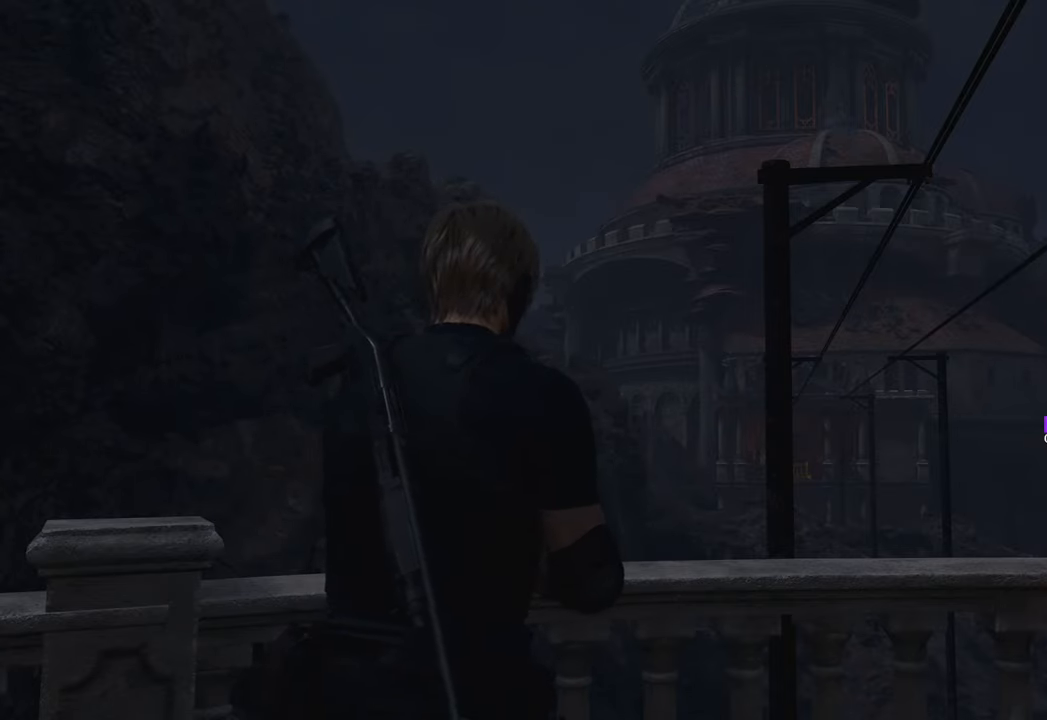
{"keys": [], "mouse": [], "events": [[83, "tab", "up"]]}
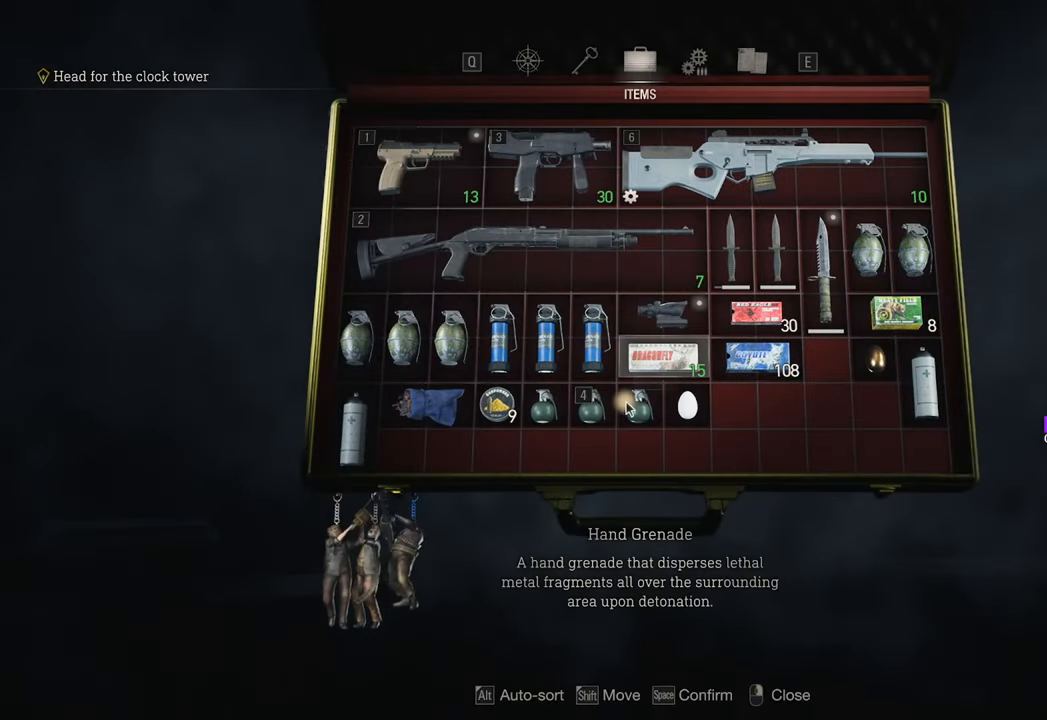
{"keys": [], "mouse": [], "events": []}
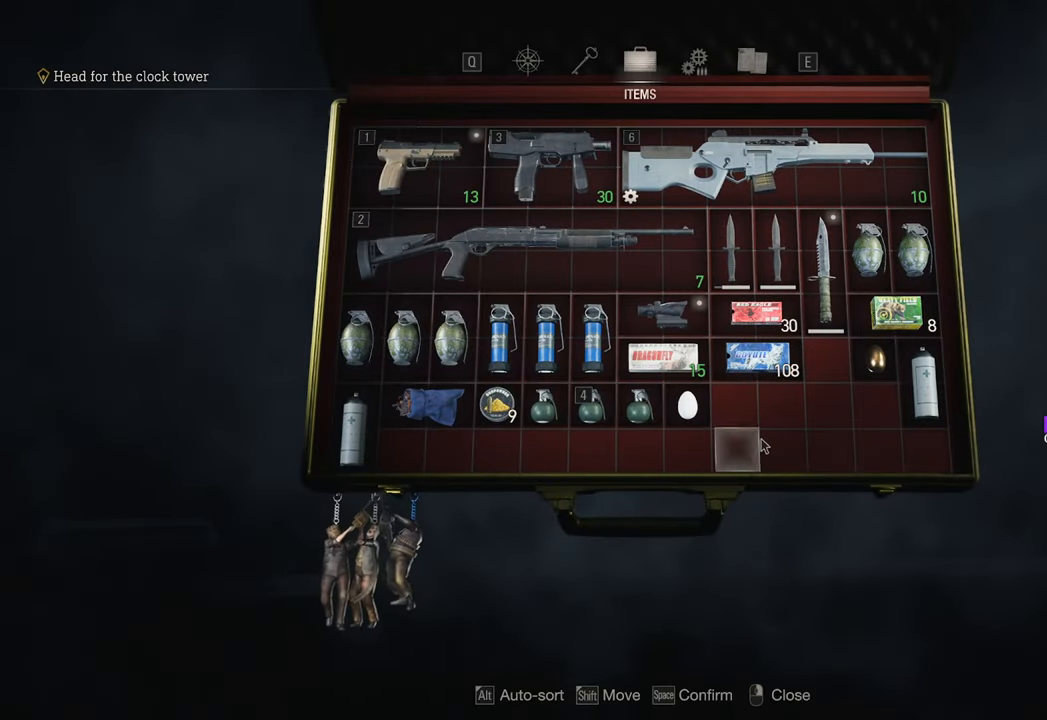
{"keys": [], "mouse": [], "events": []}
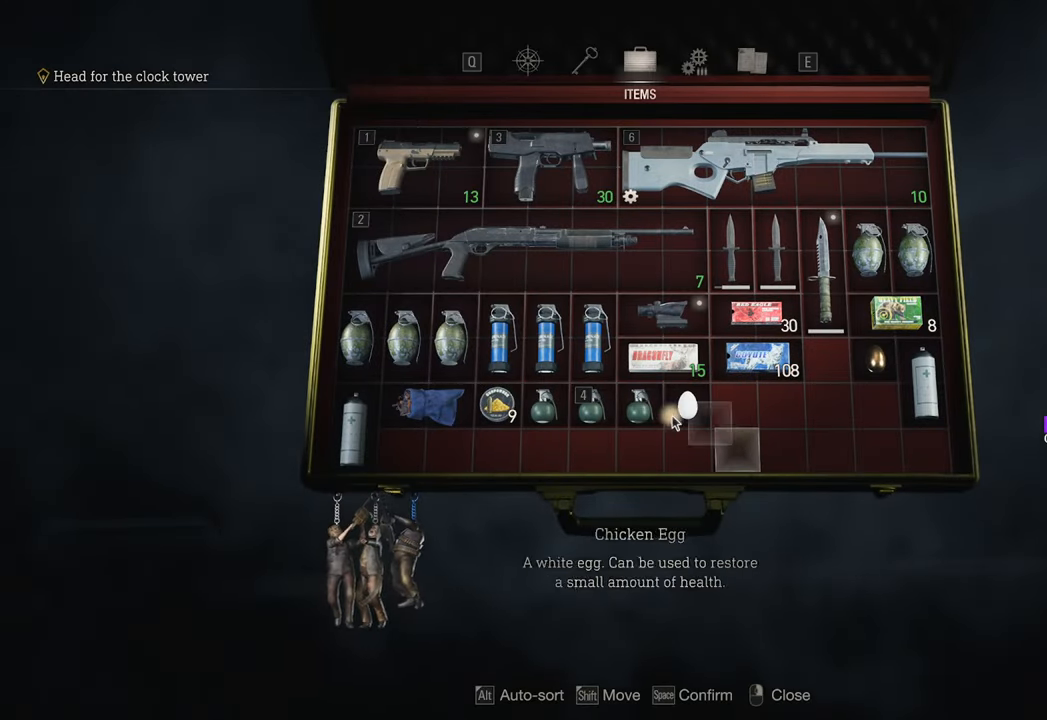
{"keys": [], "mouse": [], "events": [[283, "mouse_left", "down"], [366, "mouse_left", "up"]]}
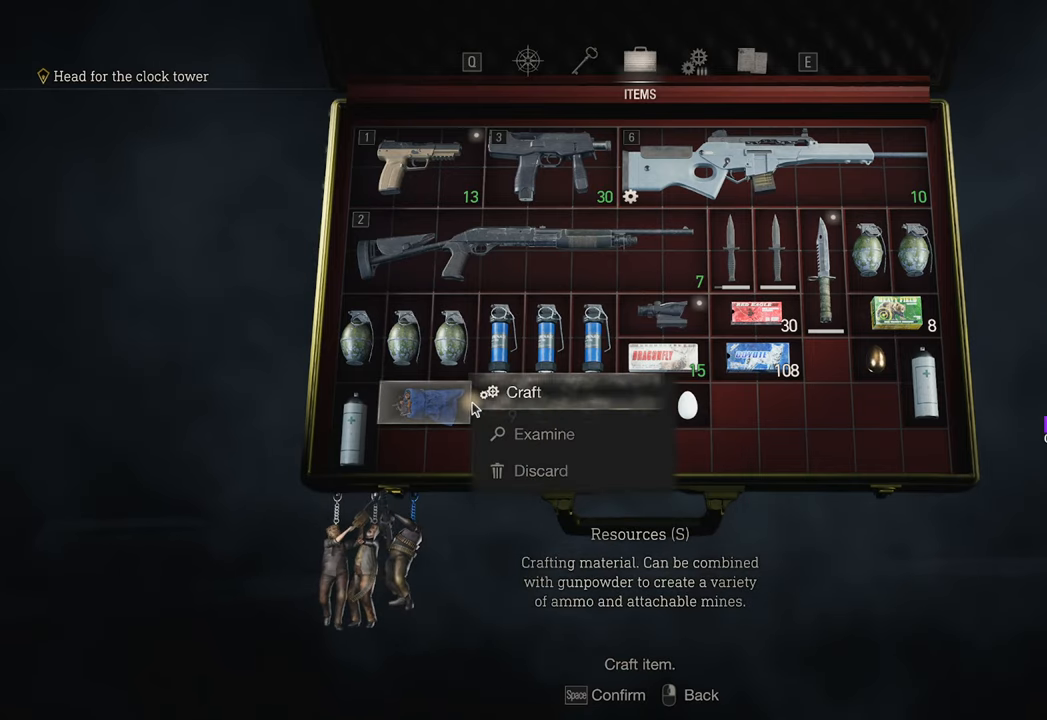
{"keys": [], "mouse": [], "events": [[250, "mouse_left", "down"], [333, "mouse_left", "up"]]}
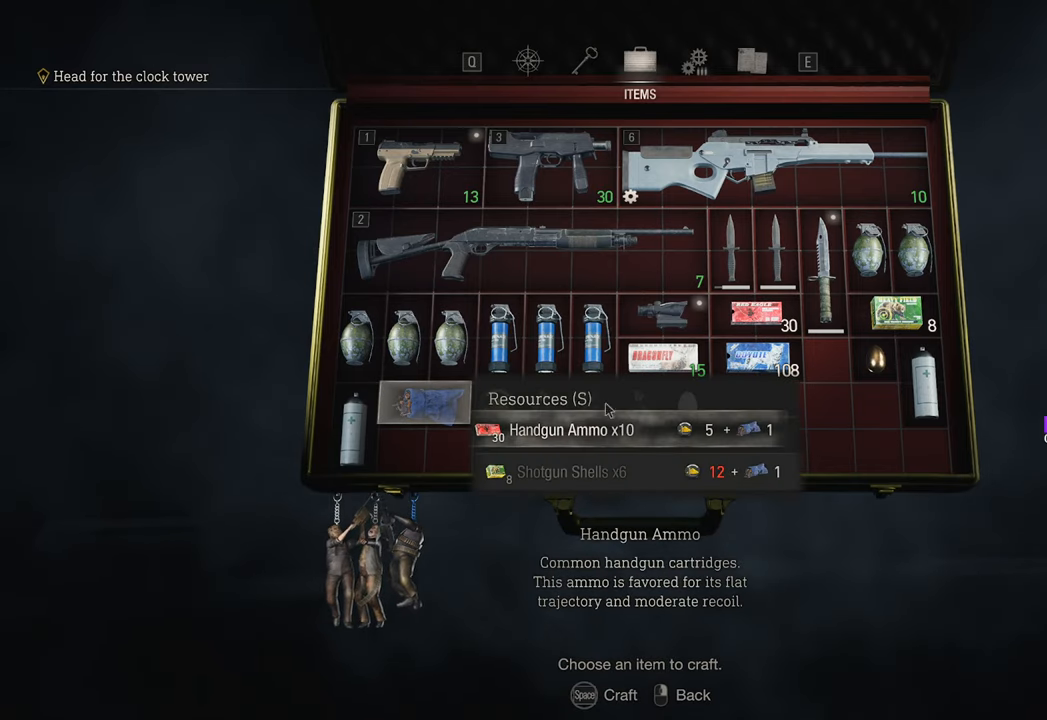
{"keys": [], "mouse": [], "events": []}
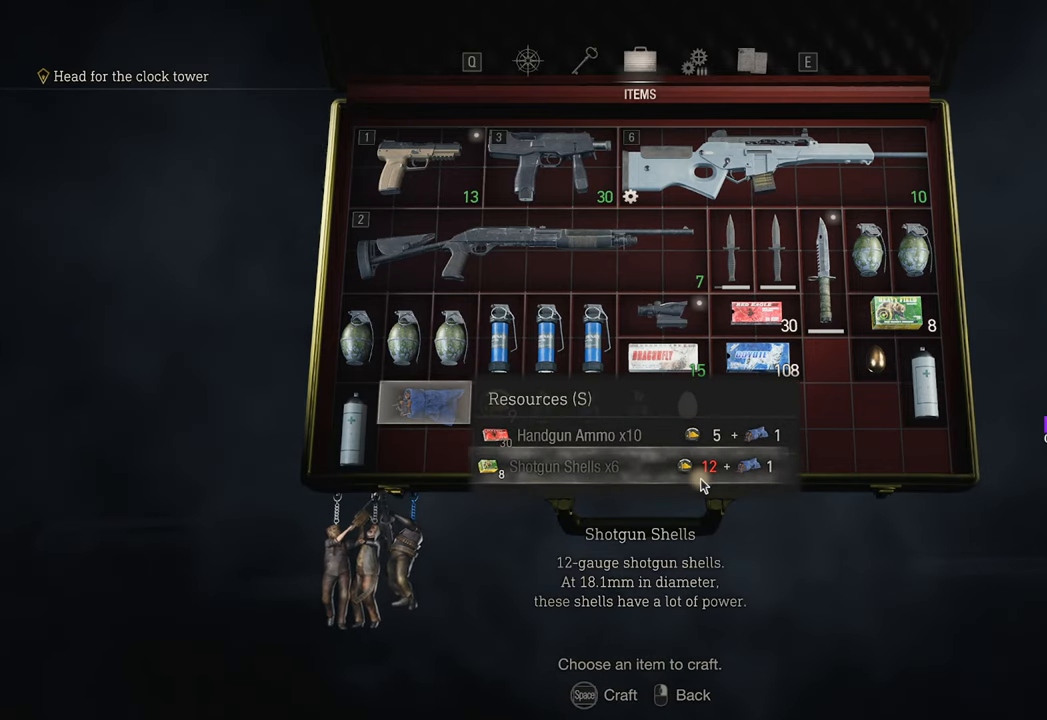
{"keys": [], "mouse": [], "events": [[83, "mouse_left", "down"], [200, "mouse_left", "up"]]}
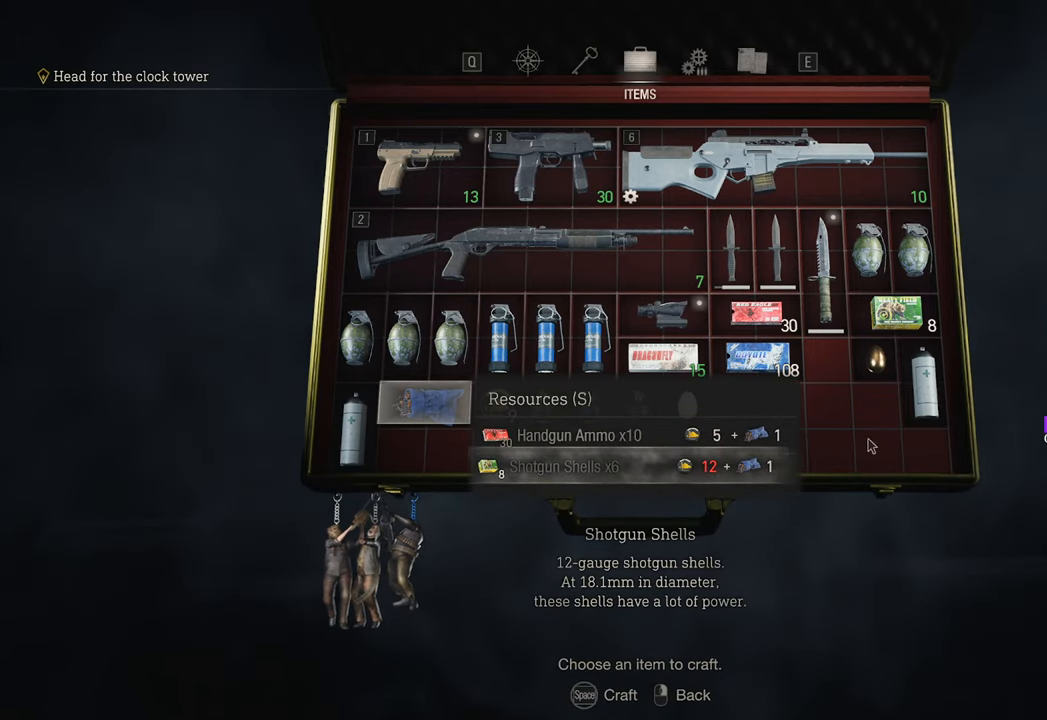
{"keys": [], "mouse": [], "events": [[150, "mouse_right", "down"], [250, "mouse_right", "up"]]}
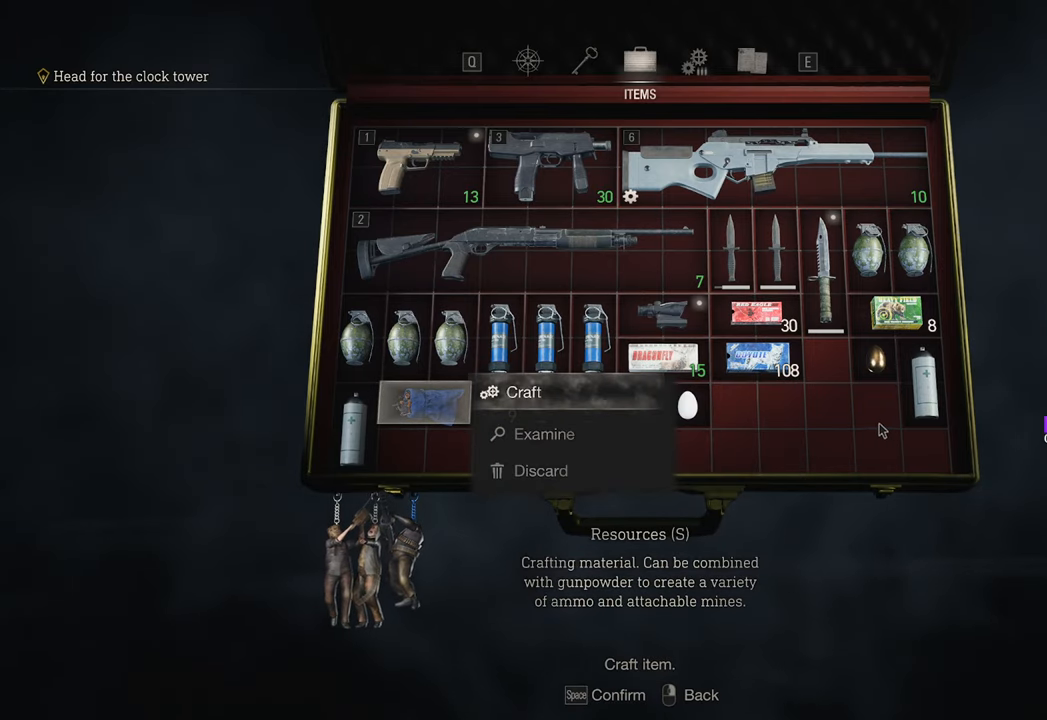
{"keys": [], "mouse": ["right"], "events": [[316, "mouse_right", "down"], [400, "mouse_right", "up"], [500, "mouse_right", "down"]]}
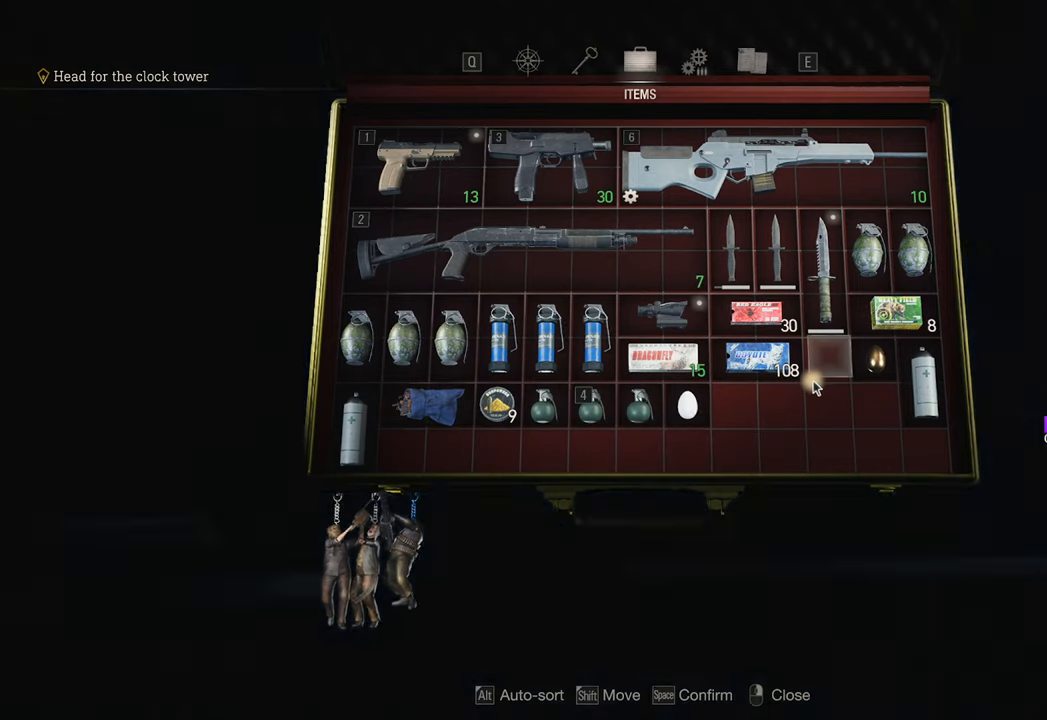
{"keys": [], "mouse": [], "events": [[100, "mouse_right", "up"], [133, "mouse_right", "down"], [233, "mouse_right", "up"]]}
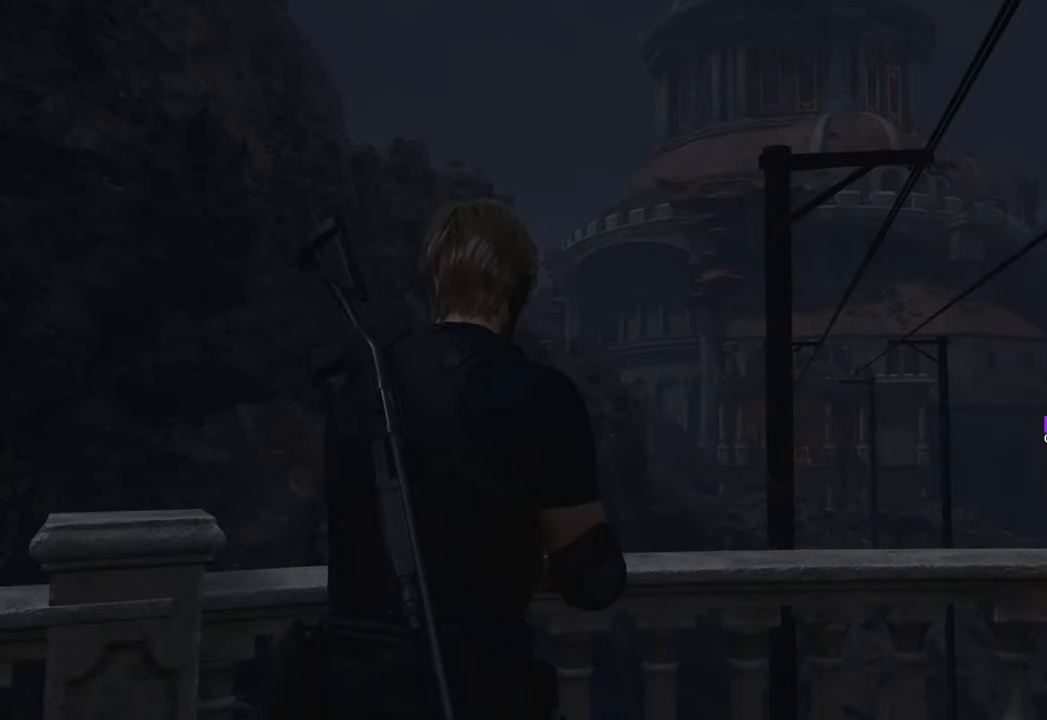
{"keys": ["d"], "mouse": [], "events": [[150, "d", "down"], [150, "tab", "down"], [300, "tab", "up"]]}
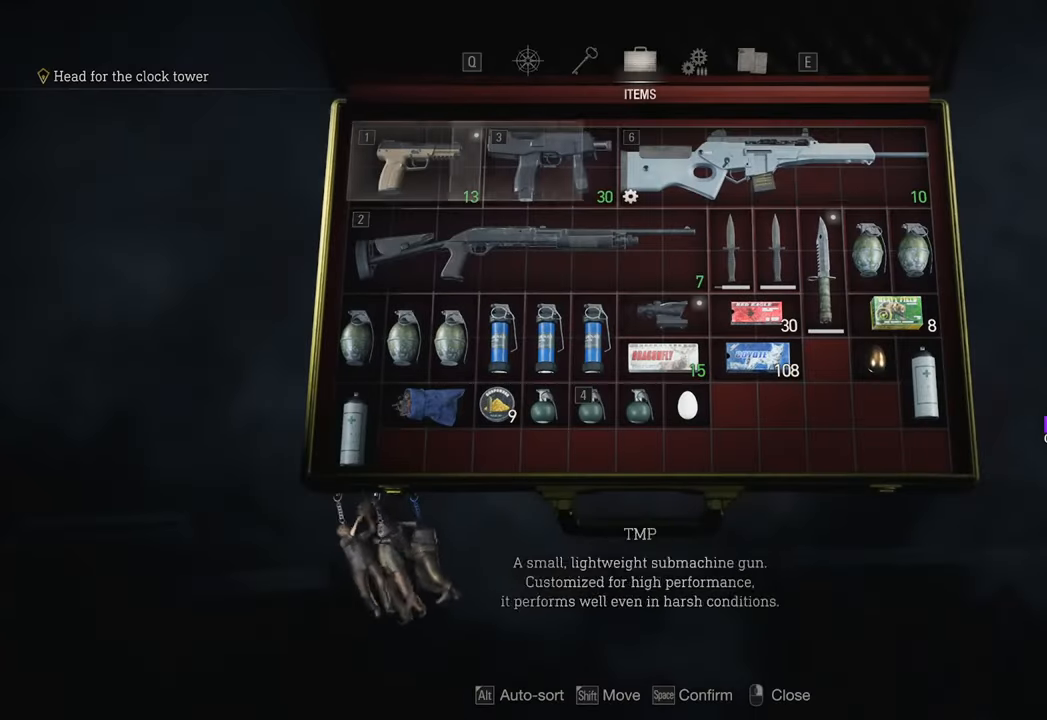
{"keys": ["d", "shift", "w"], "mouse": [], "events": [[133, "tab", "down"], [166, "tab", "up"], [366, "w", "down"], [500, "shift", "down"]]}
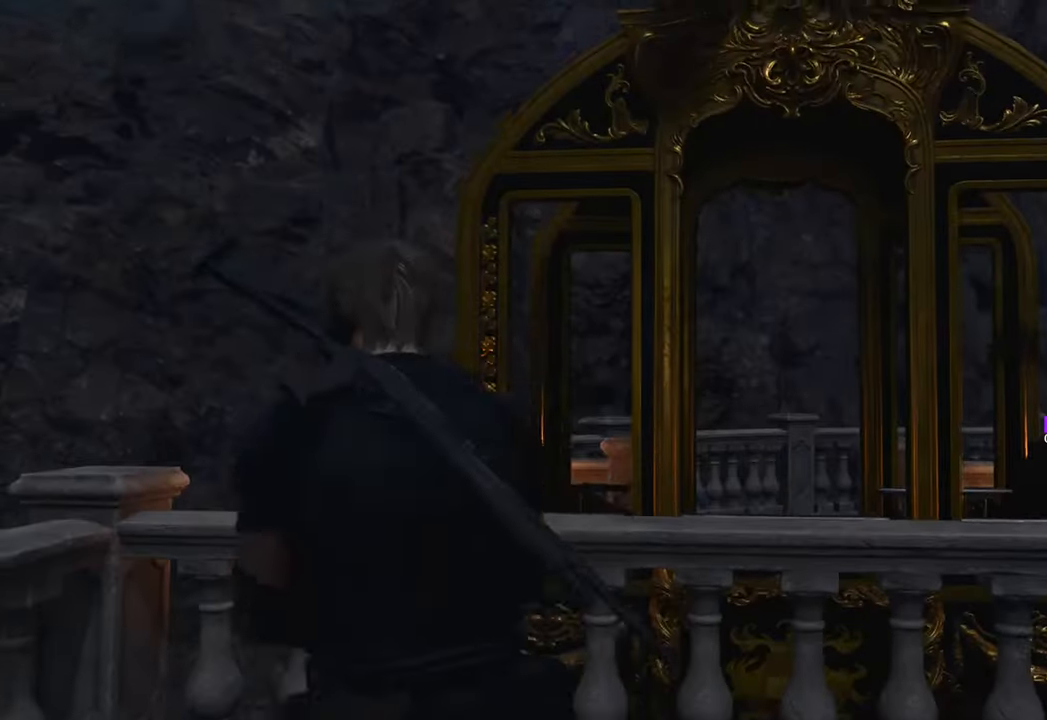
{"keys": ["d", "w"], "mouse": [], "events": [[233, "shift", "up"]]}
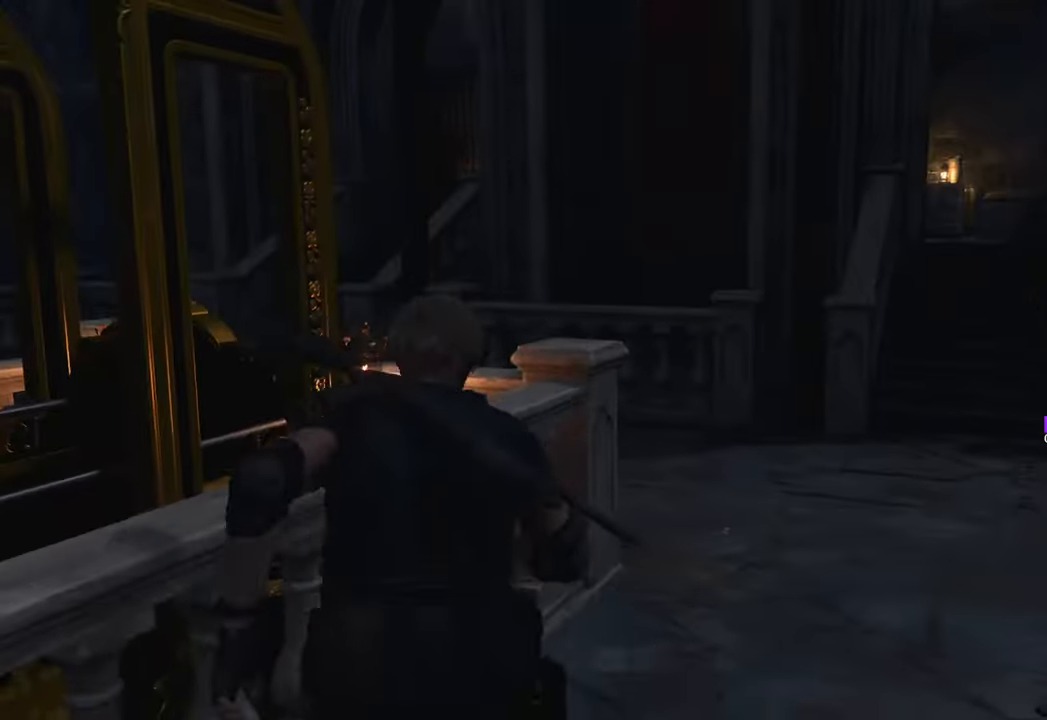
{"keys": ["d", "w"], "mouse": [], "events": []}
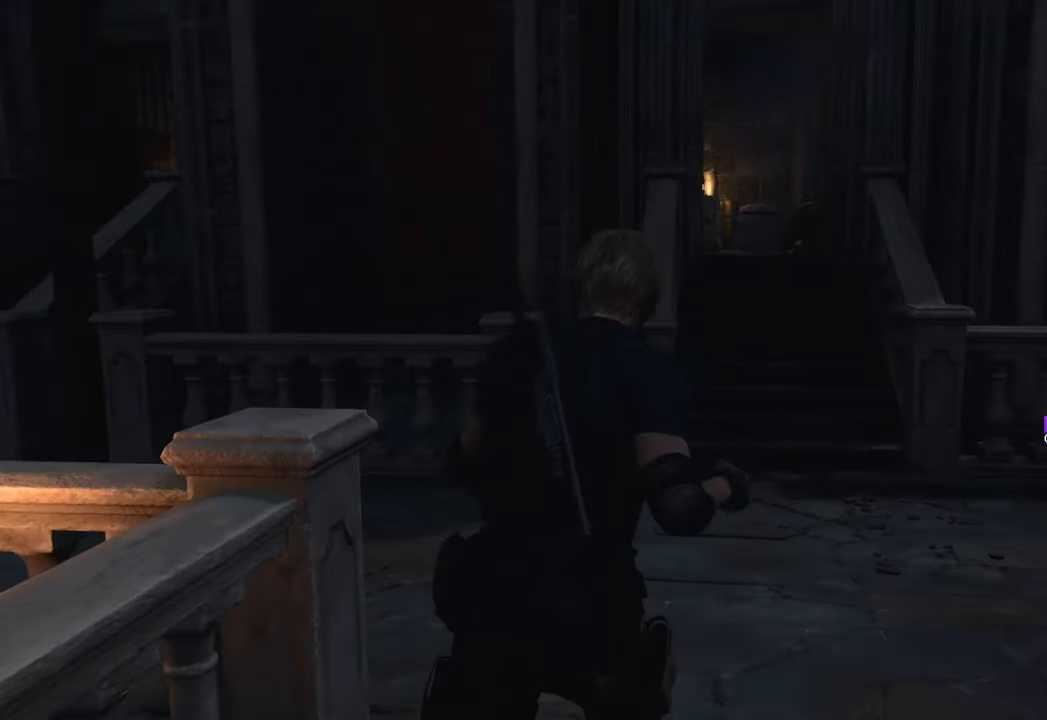
{"keys": ["w"], "mouse": [], "events": [[166, "d", "up"]]}
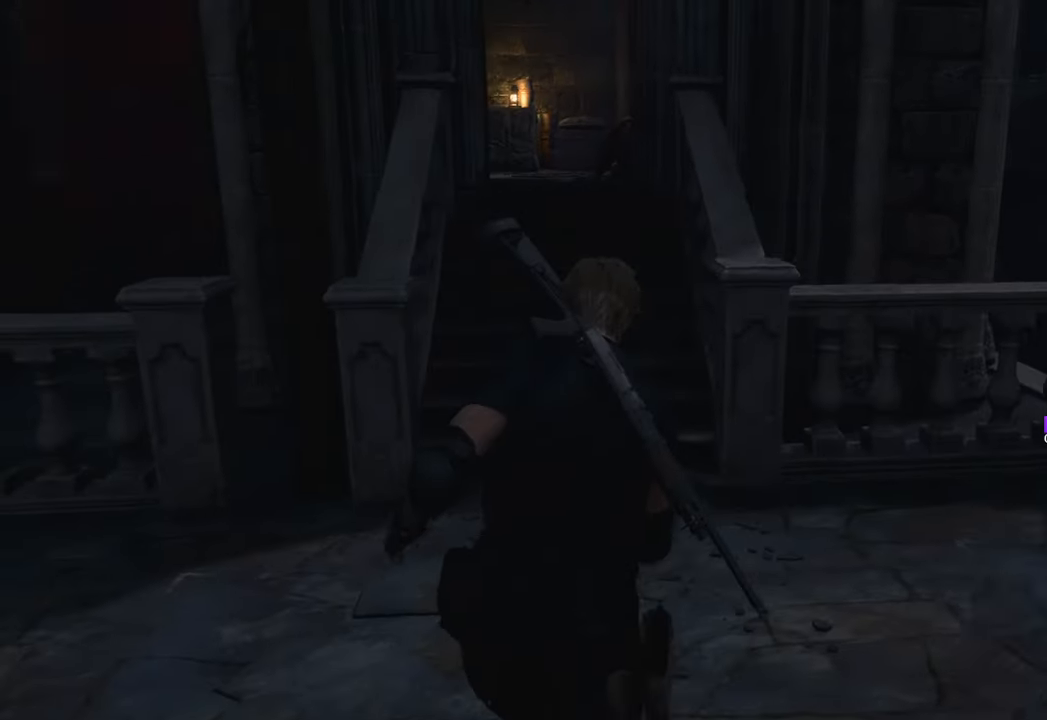
{"keys": ["w"], "mouse": [], "events": [[50, "a", "down"], [183, "a", "up"]]}
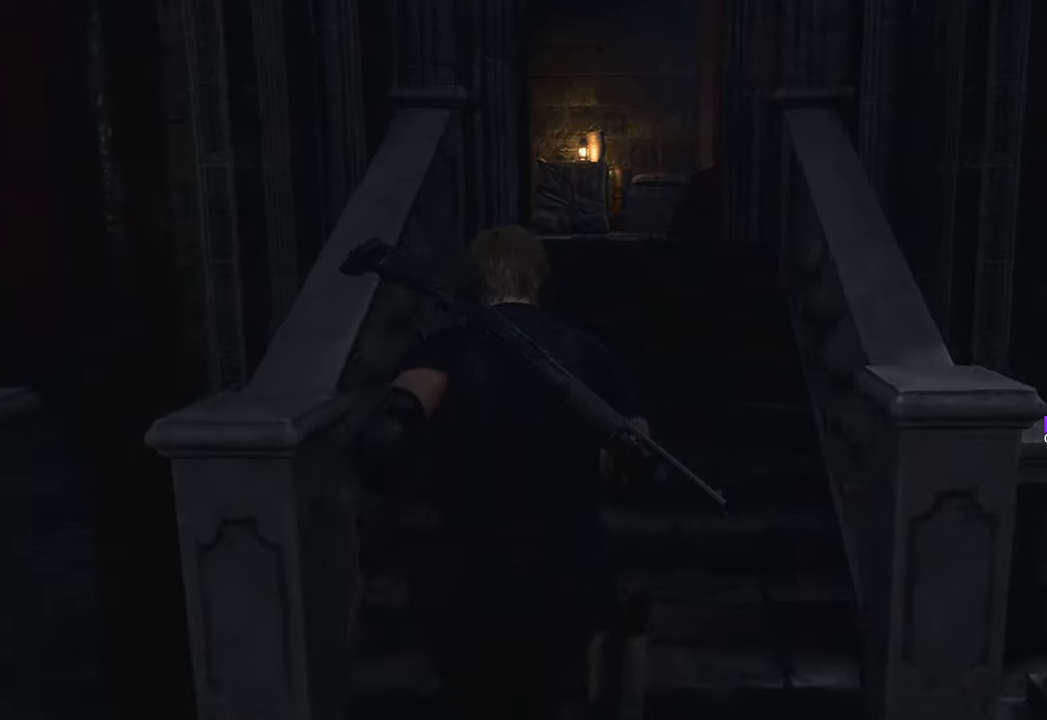
{"keys": ["w"], "mouse": [], "events": []}
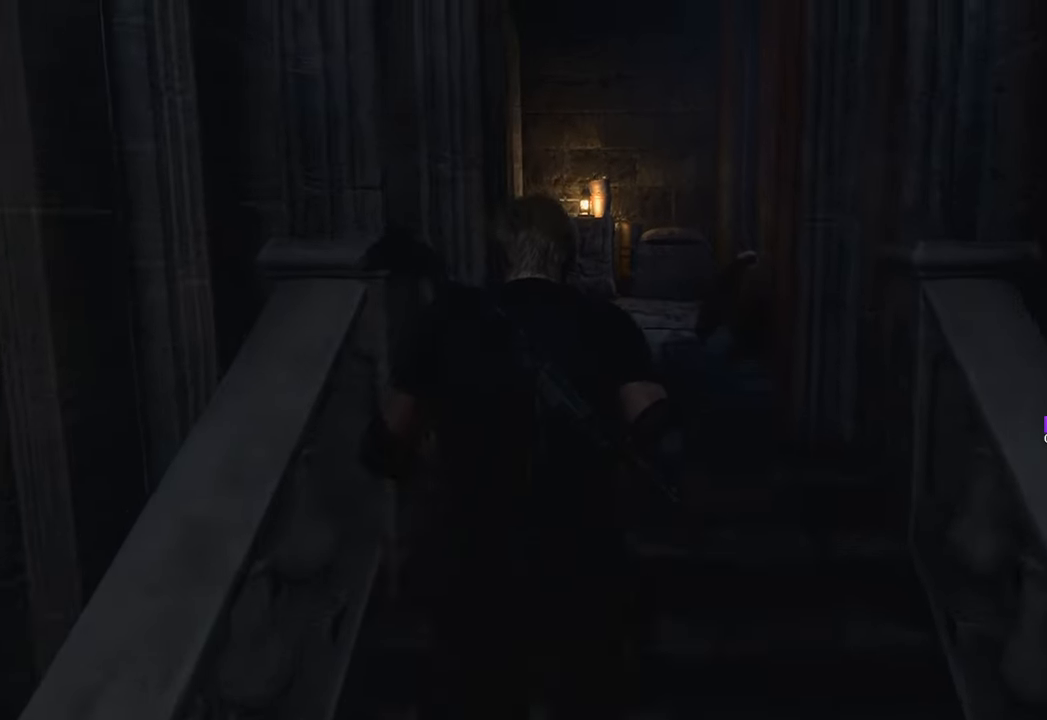
{"keys": ["w"], "mouse": [], "events": []}
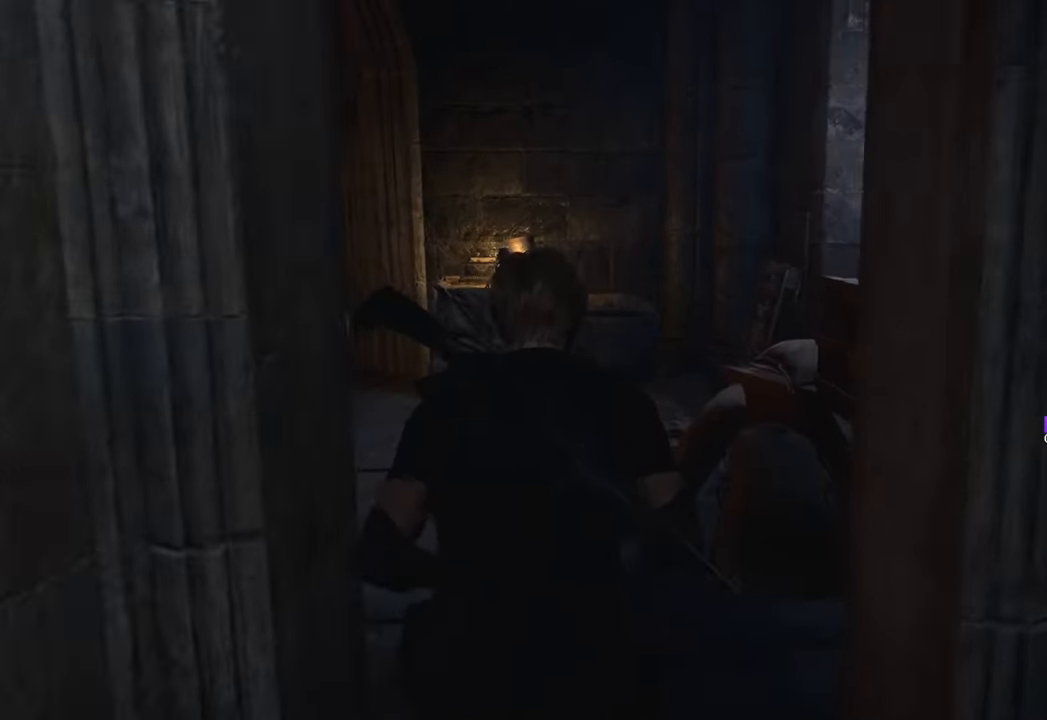
{"keys": ["w"], "mouse": [], "events": []}
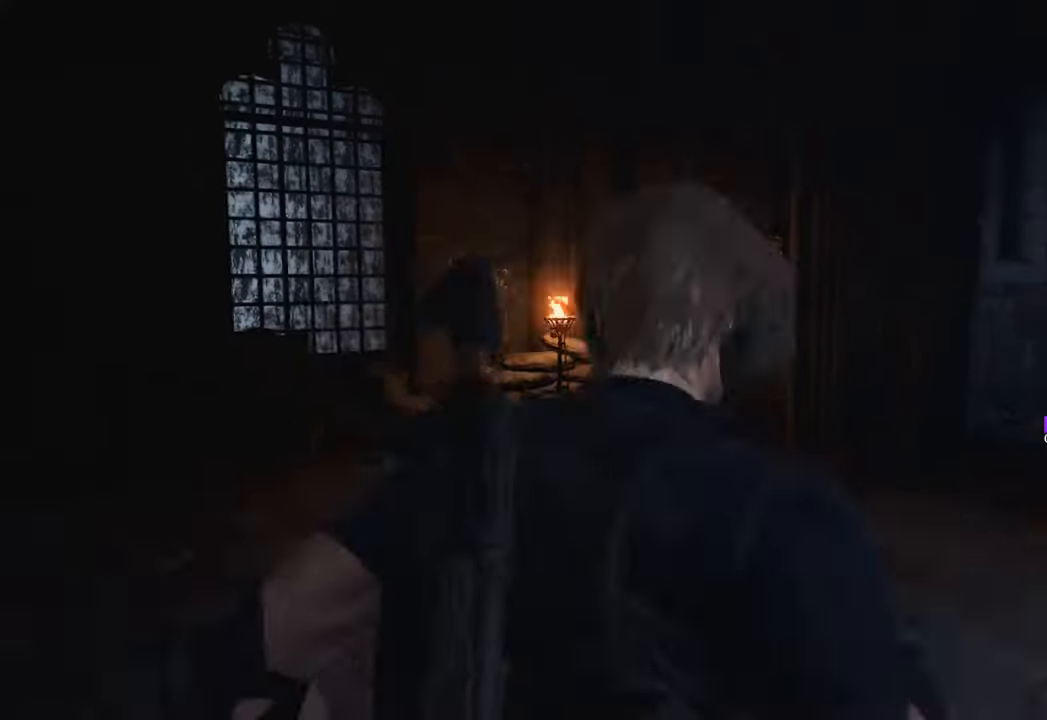
{"keys": ["w"], "mouse": [], "events": []}
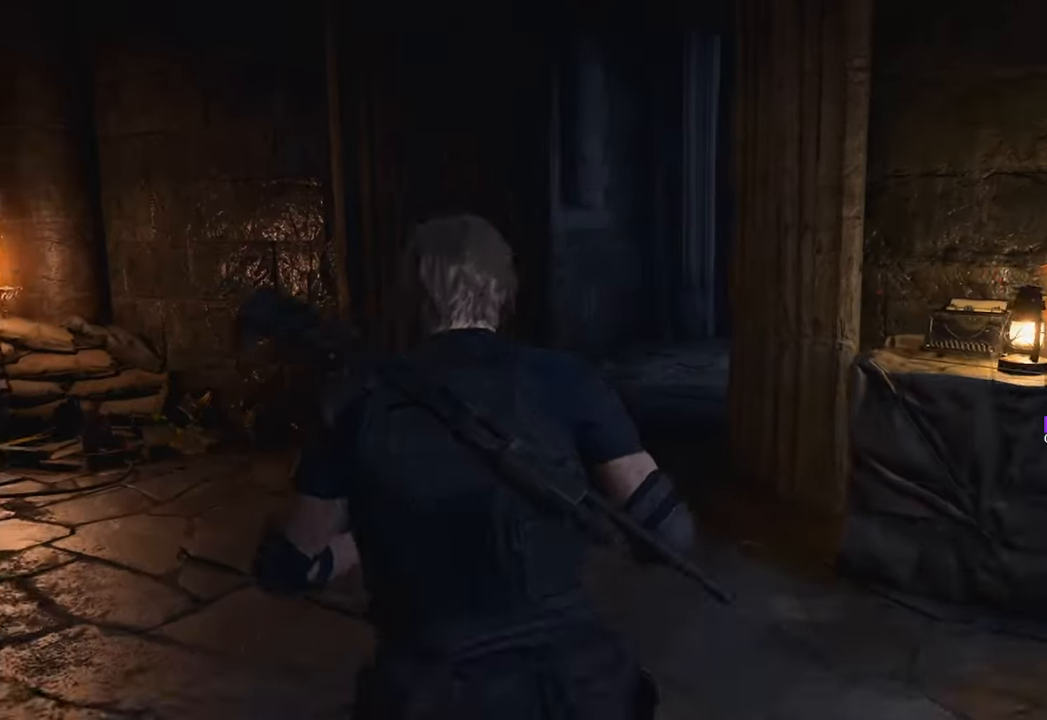
{"keys": ["w"], "mouse": [], "events": [[166, "2", "down"], [366, "2", "up"]]}
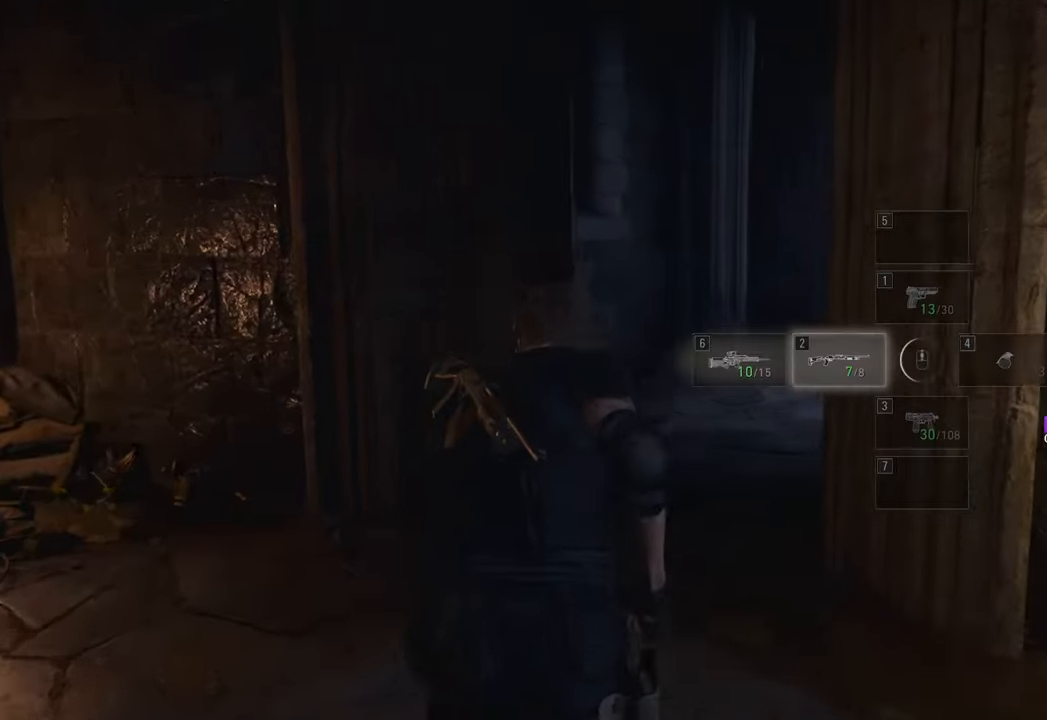
{"keys": ["w"], "mouse": [], "events": []}
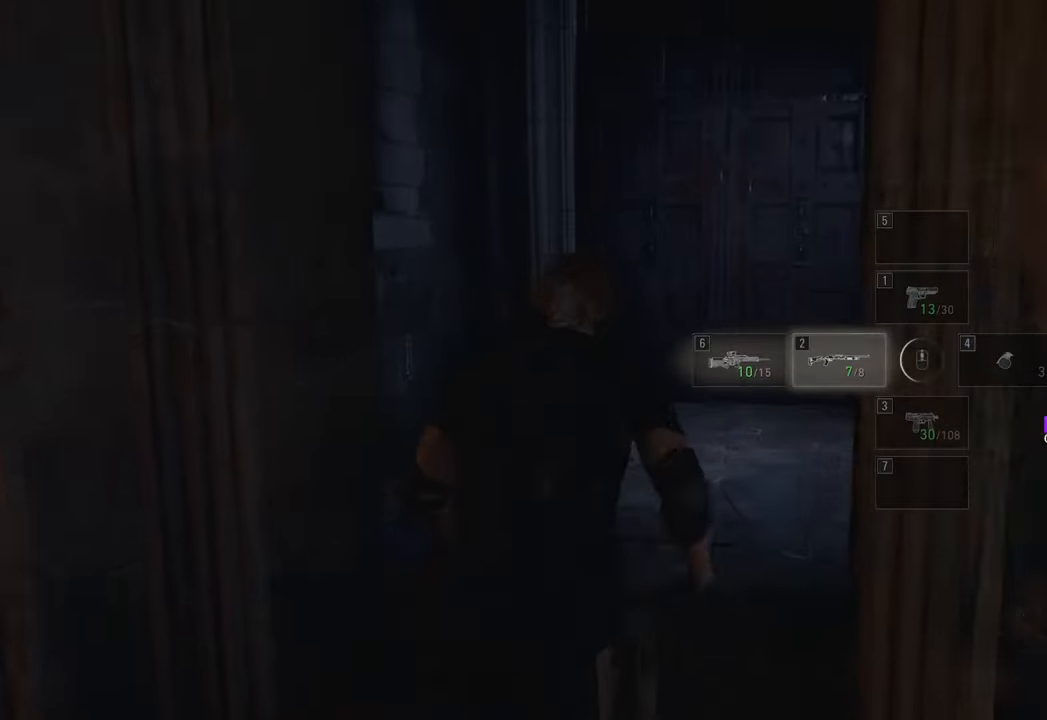
{"keys": ["w"], "mouse": [], "events": []}
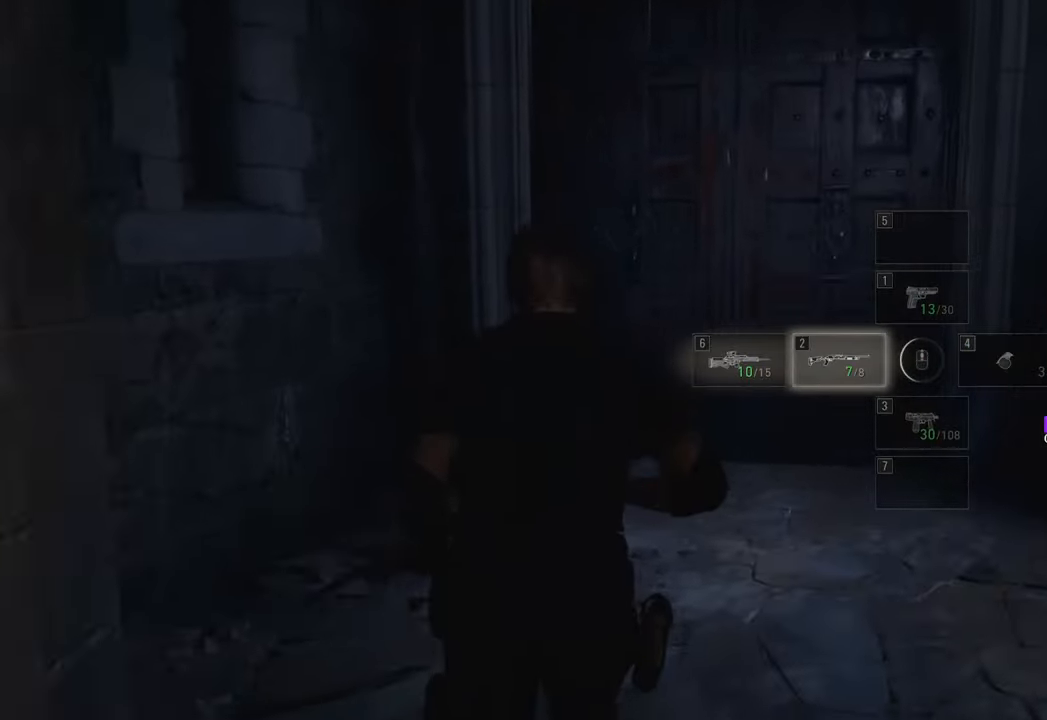
{"keys": ["w"], "mouse": [], "events": []}
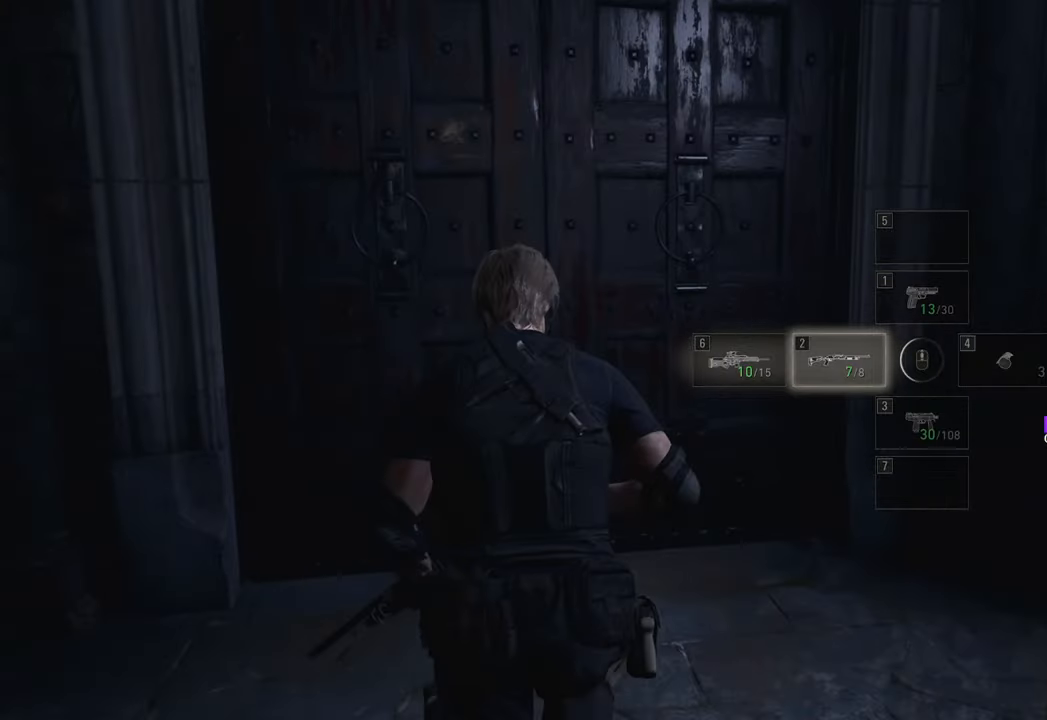
{"keys": ["f", "w"], "mouse": [], "events": [[466, "f", "down"]]}
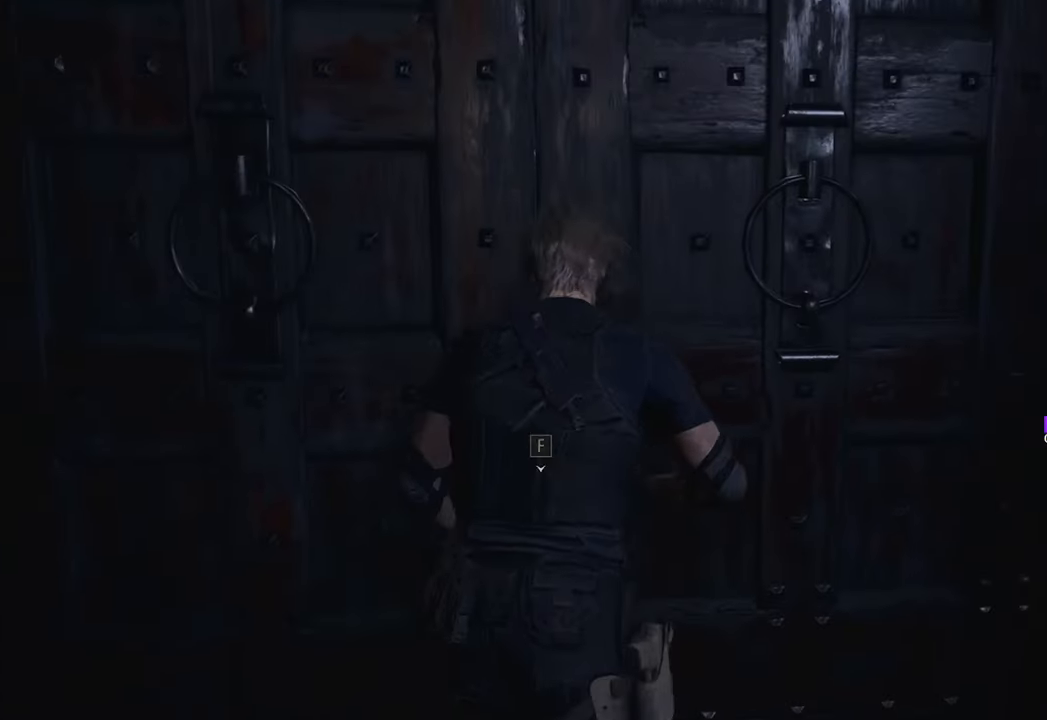
{"keys": [], "mouse": [], "events": [[66, "f", "up"], [150, "f", "down"], [300, "f", "up"], [383, "w", "up"]]}
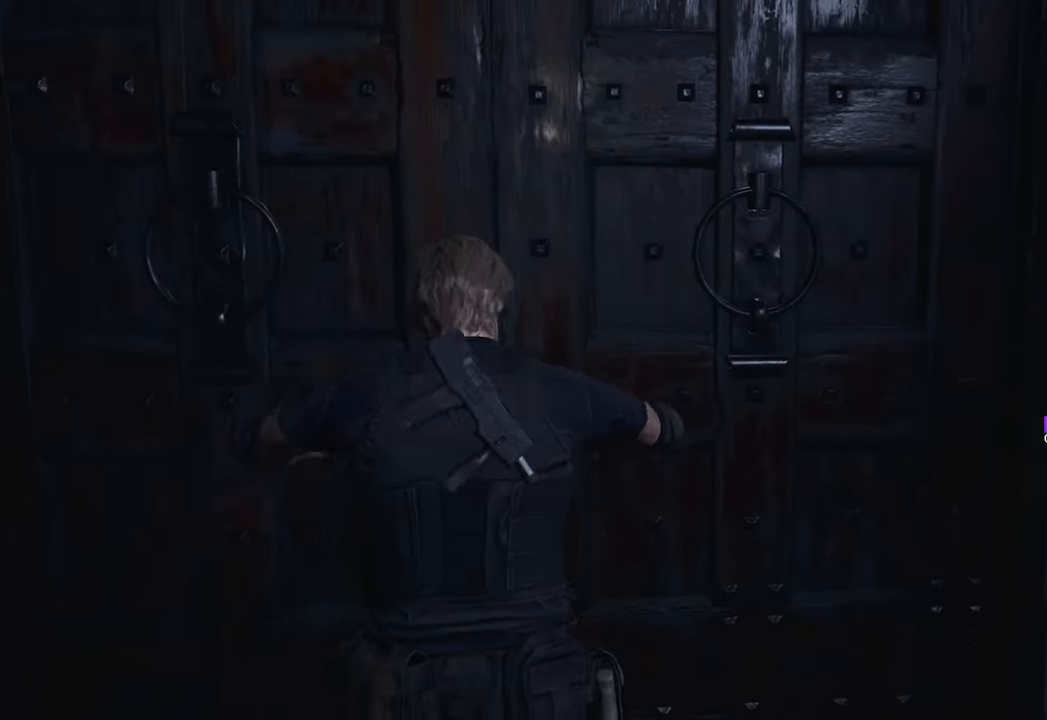
{"keys": ["w"], "mouse": [], "events": [[266, "w", "down"]]}
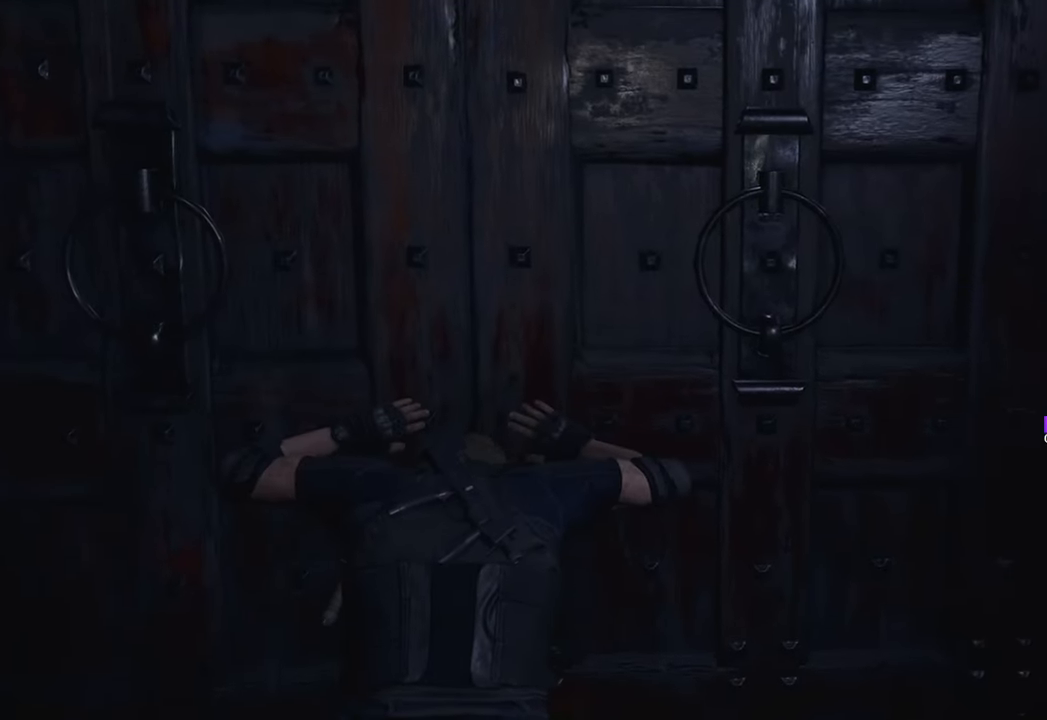
{"keys": ["w"], "mouse": [], "events": []}
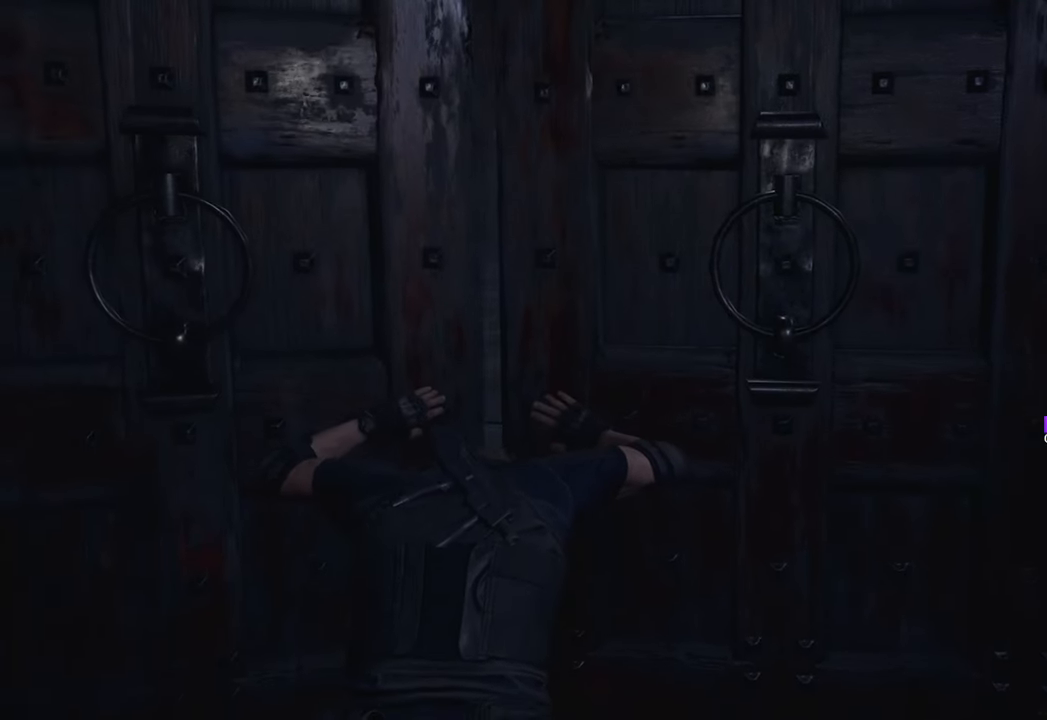
{"keys": ["w"], "mouse": [], "events": []}
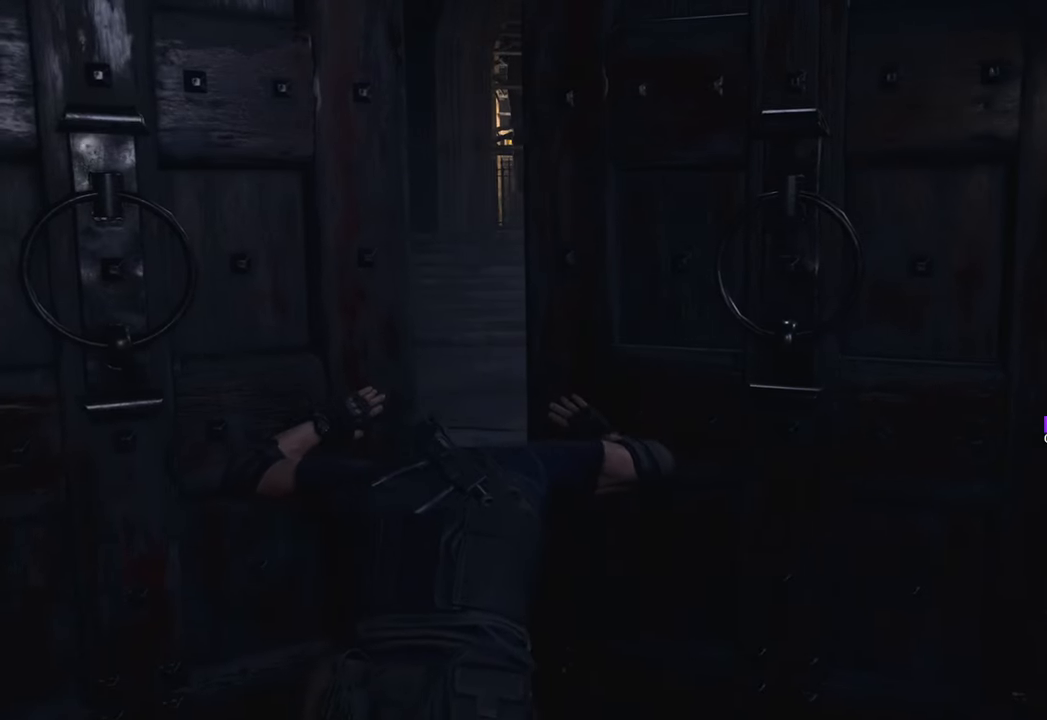
{"keys": ["w"], "mouse": [], "events": []}